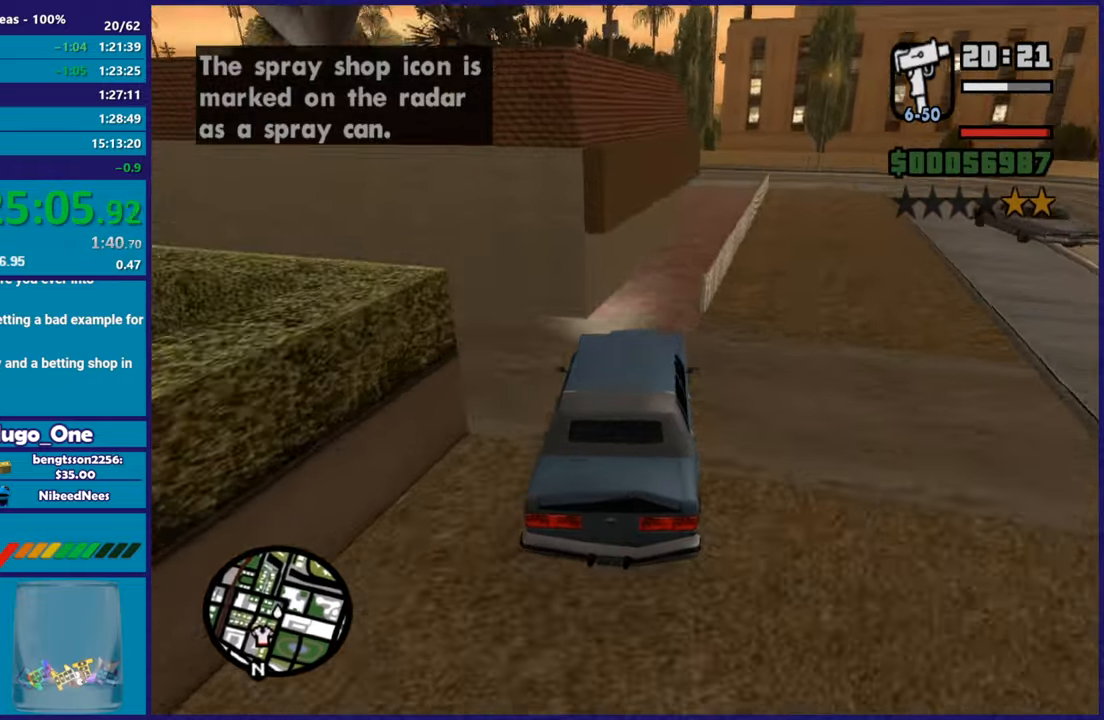
Gameplay with a controller (Xbox layout); each line is a JSON object with the inputs held at the frame after it. "button_events" lists button changes between this image and that frame as [ms after this image, input, new state], when the widget could be followed in between (sticks are given only as held states). This document gives stick clicks only as held states, not as events.
{"buttons": [], "left_stick": "left", "right_stick": "down-left", "button_events": [[200, "R2", "up"]]}
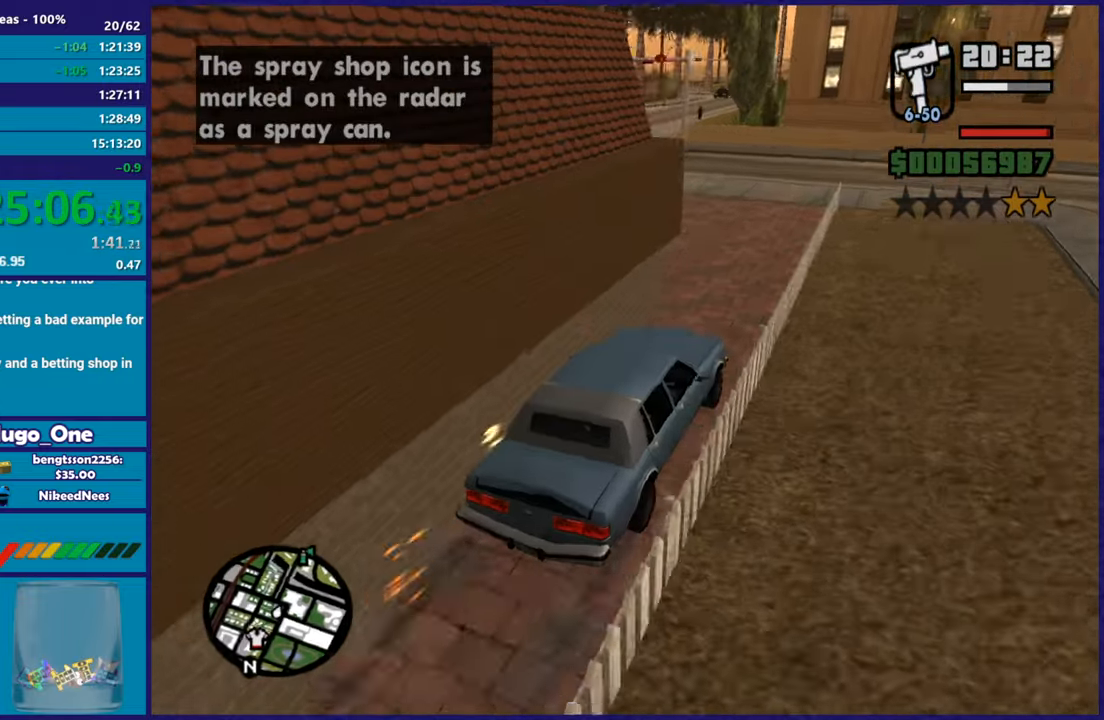
{"buttons": [], "left_stick": "left", "right_stick": "down-left", "button_events": []}
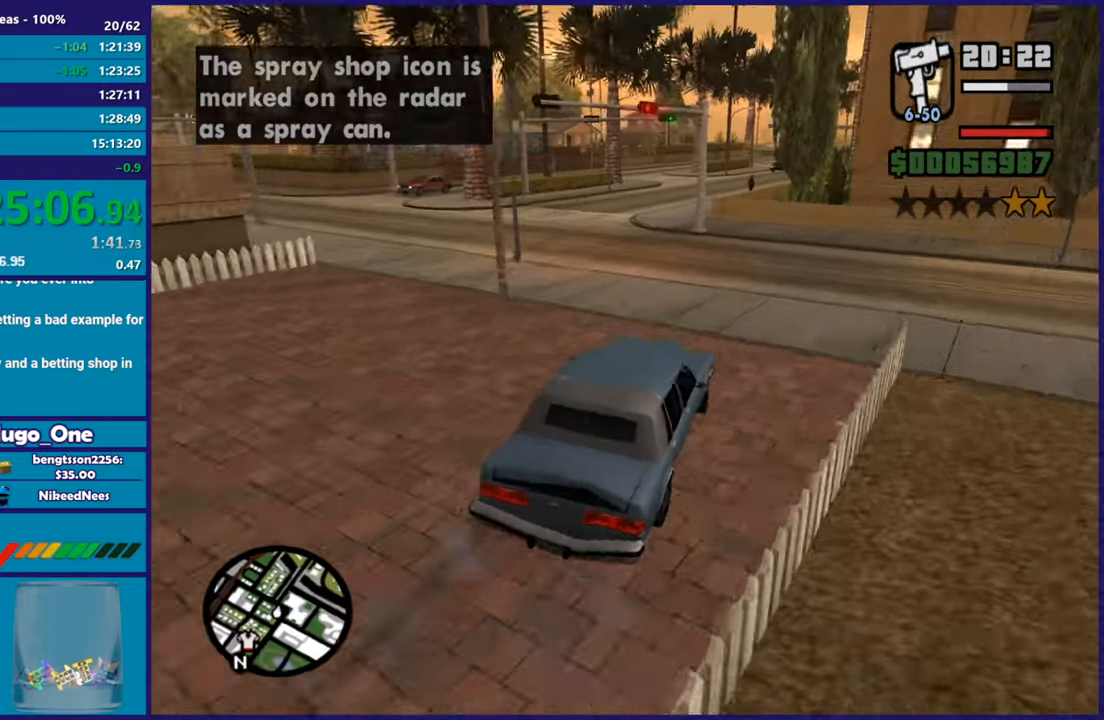
{"buttons": ["R2"], "left_stick": "right", "right_stick": "down-left", "button_events": [[300, "R2", "down"]]}
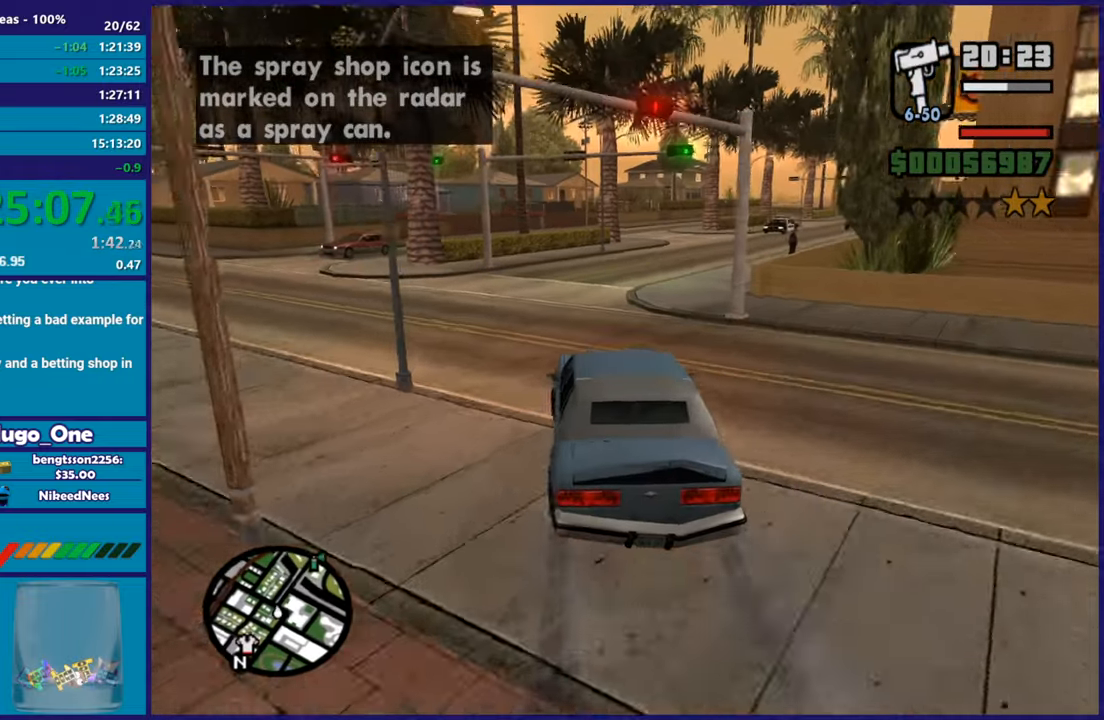
{"buttons": ["R2"], "left_stick": "right", "right_stick": "down-right", "button_events": []}
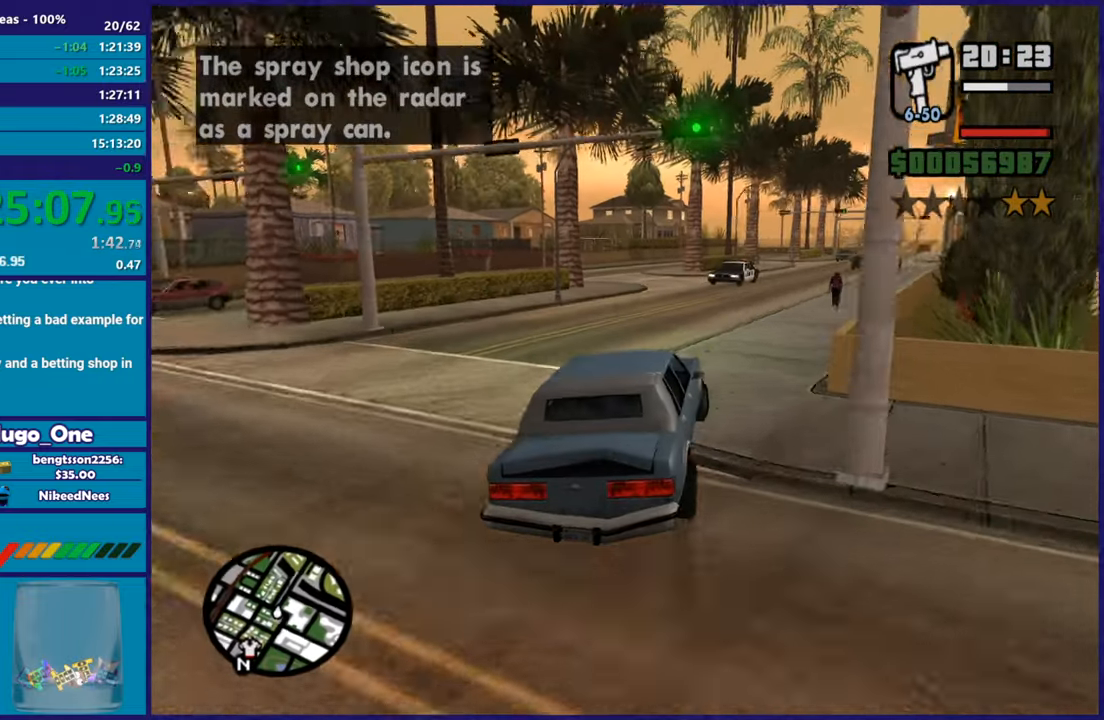
{"buttons": ["R2"], "left_stick": "down-left", "right_stick": "down-right", "button_events": []}
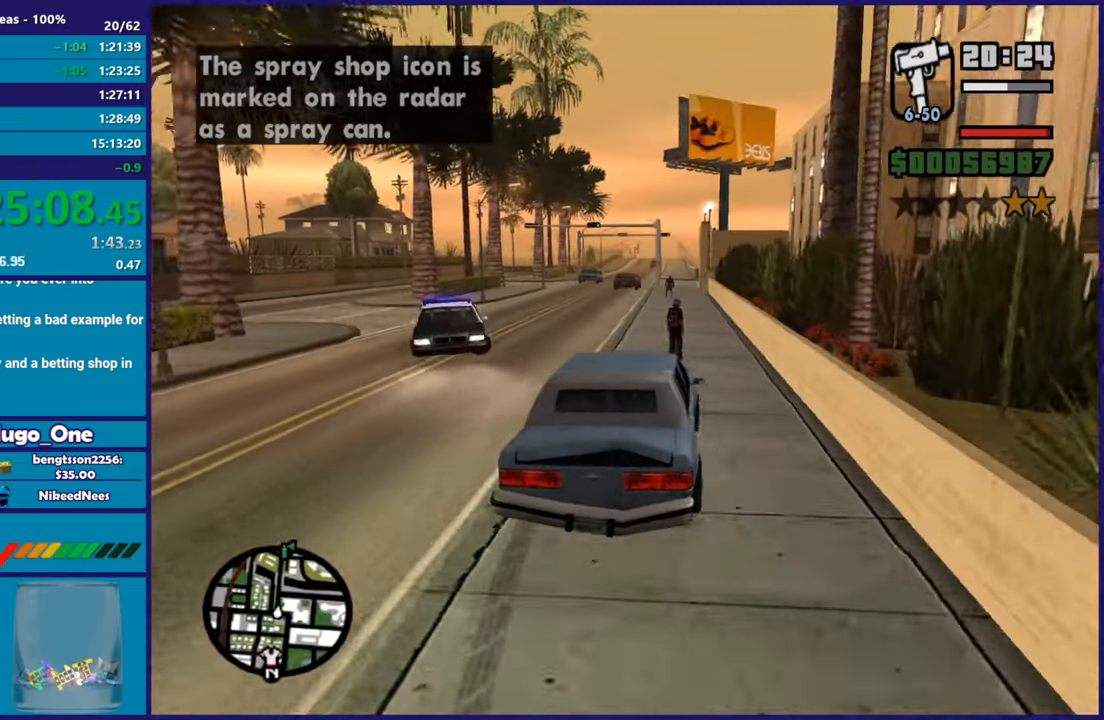
{"buttons": ["R2"], "left_stick": "right", "right_stick": "down", "button_events": []}
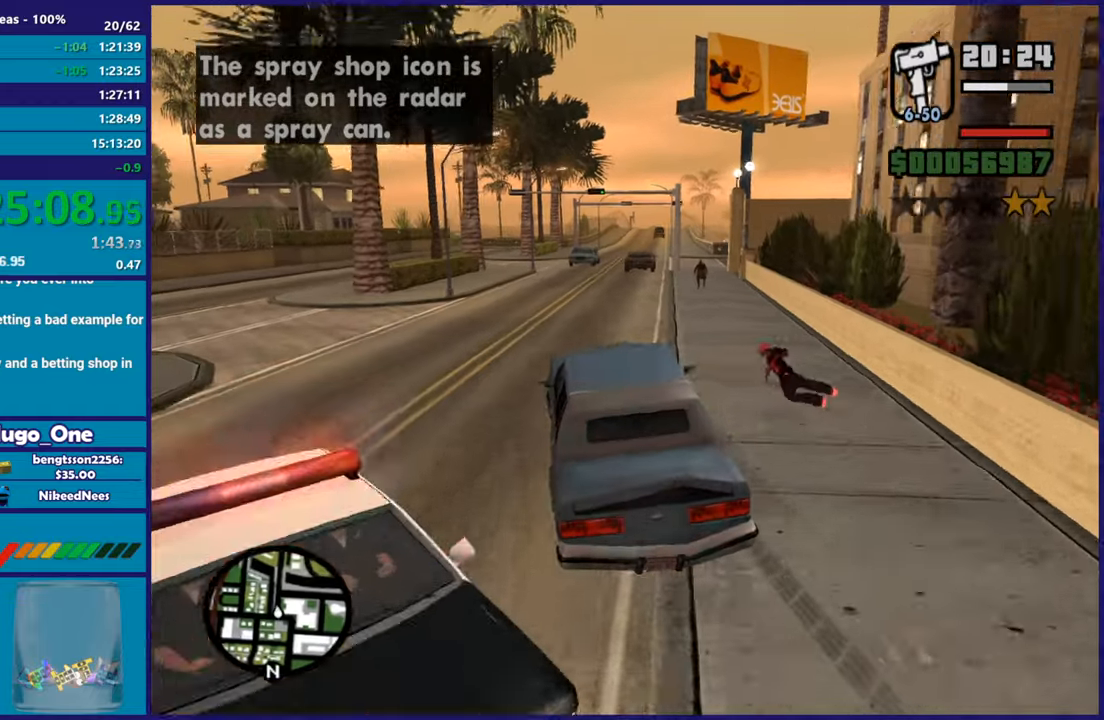
{"buttons": ["R2"], "left_stick": "right", "right_stick": "down-left", "button_events": []}
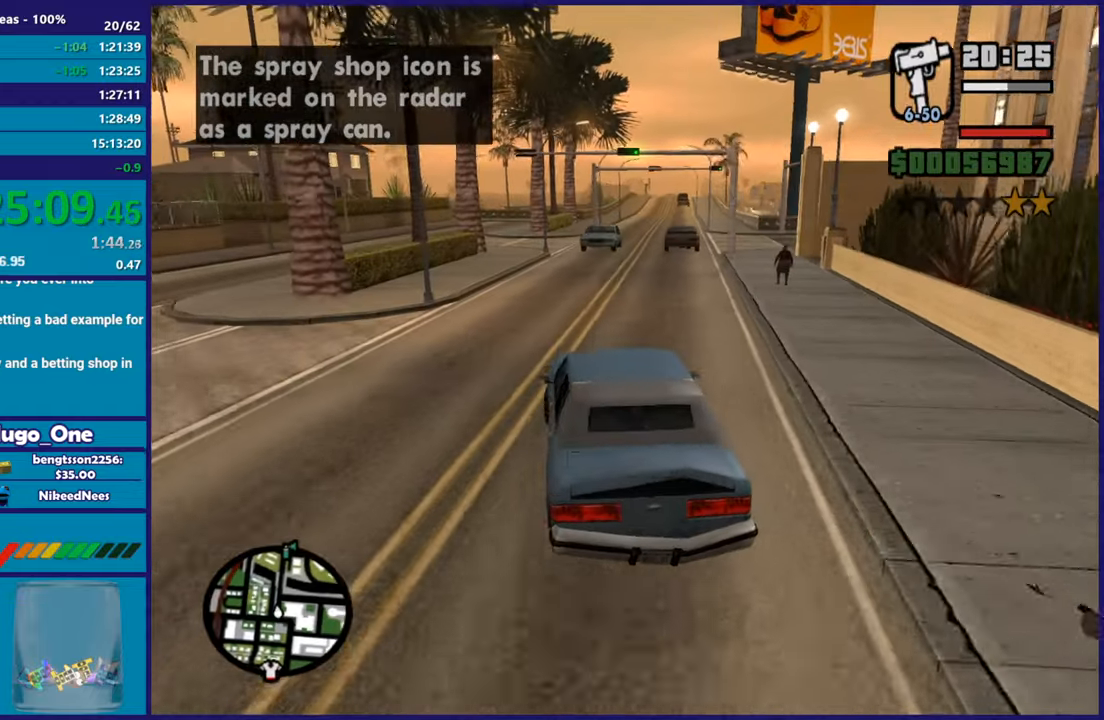
{"buttons": ["R2"], "left_stick": "left", "right_stick": "center", "button_events": []}
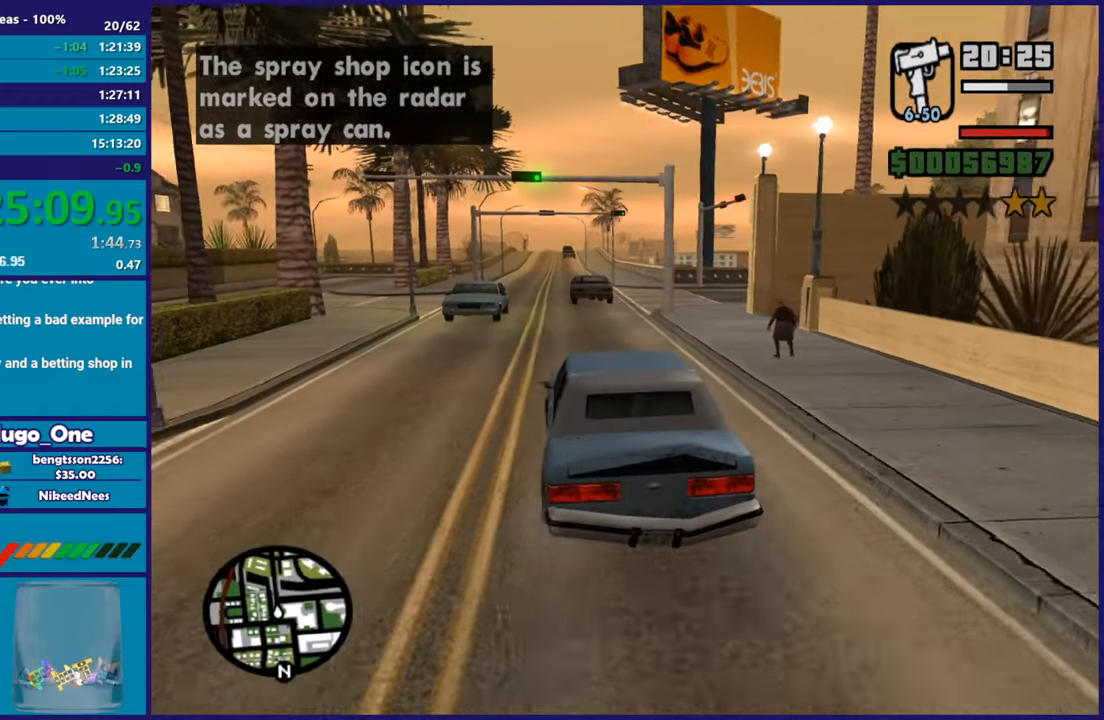
{"buttons": ["R2"], "left_stick": "up-left", "right_stick": "left", "button_events": []}
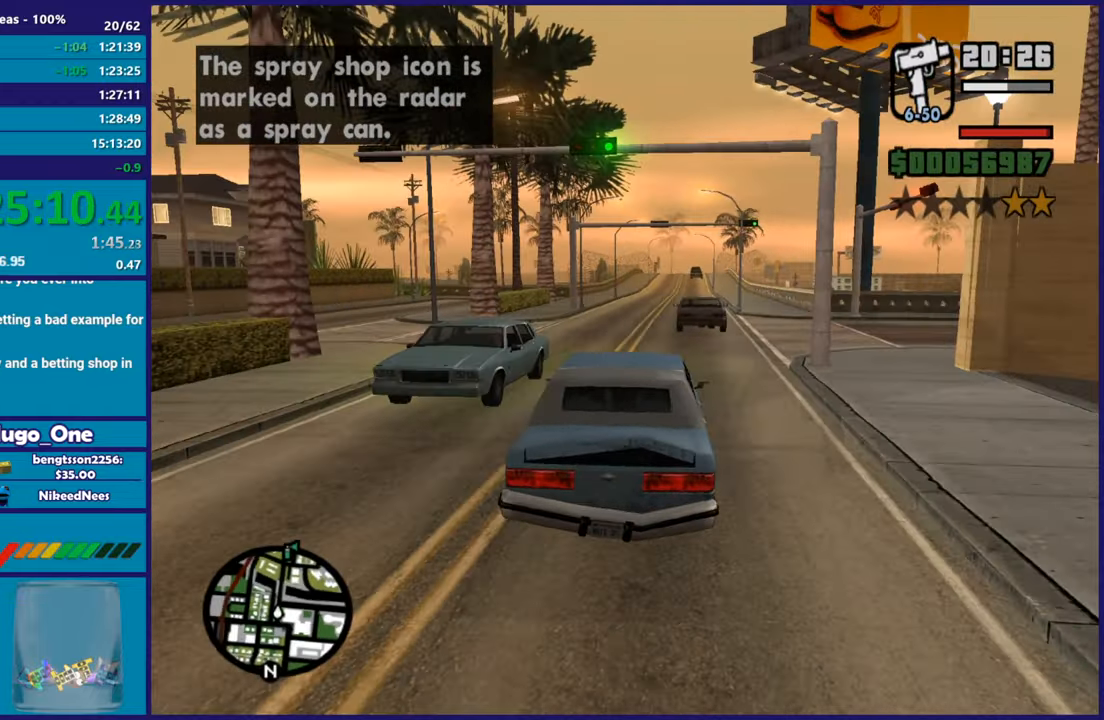
{"buttons": ["R2"], "left_stick": "center", "right_stick": "center", "button_events": []}
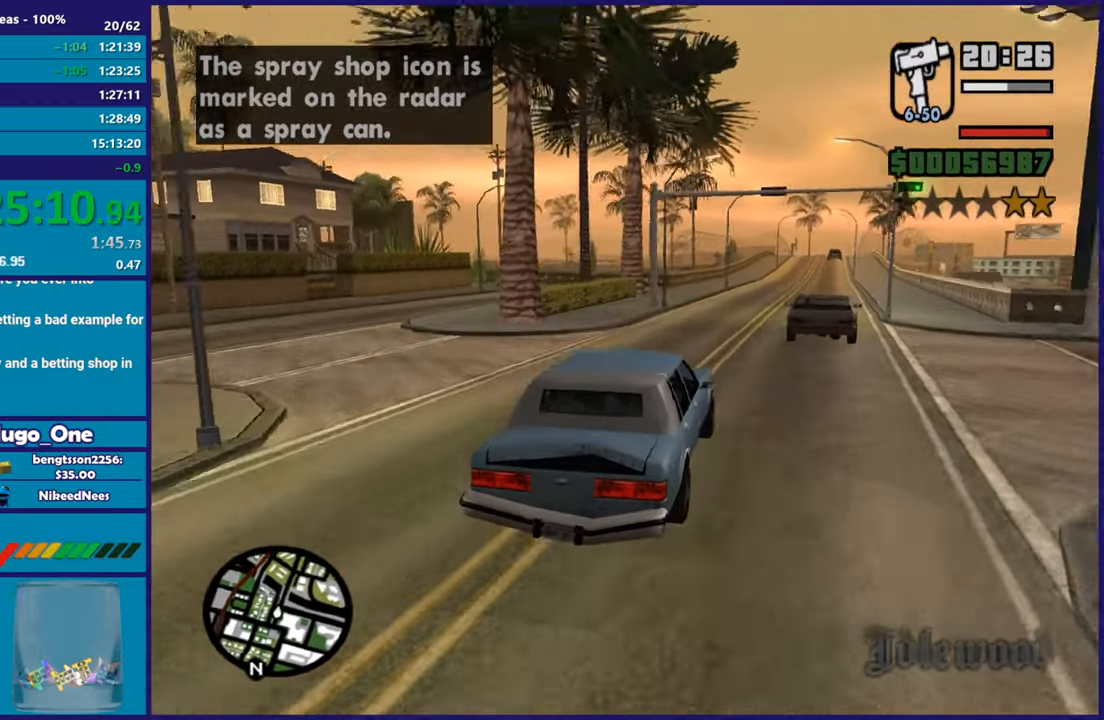
{"buttons": ["R2"], "left_stick": "right", "right_stick": "center", "button_events": []}
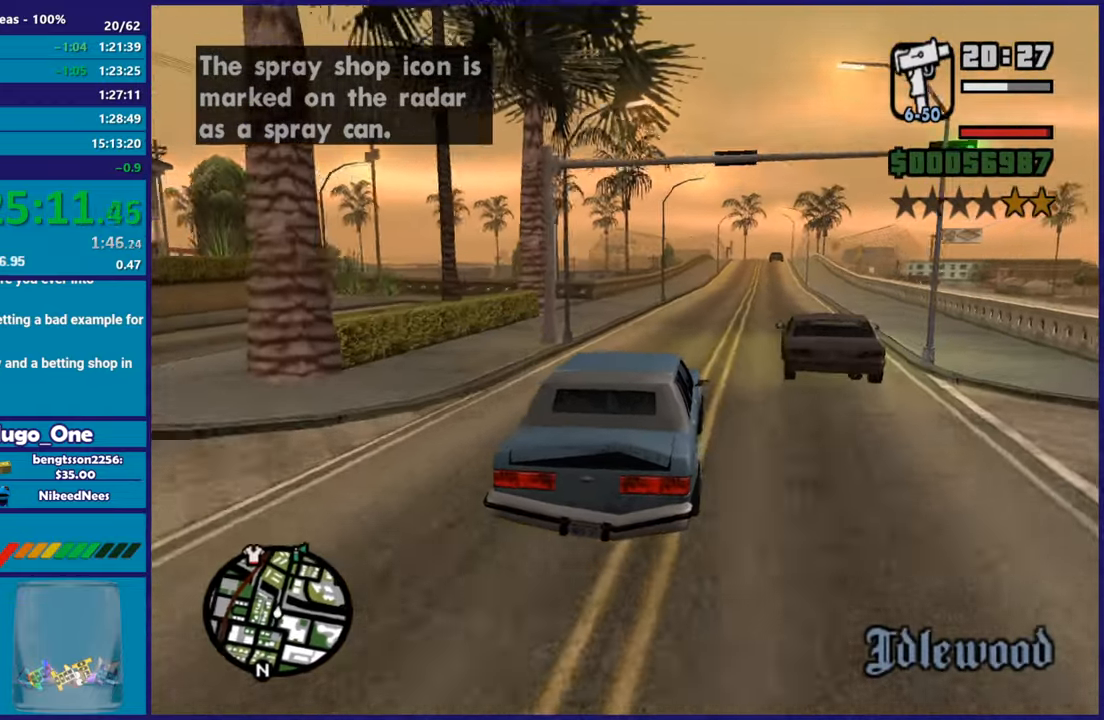
{"buttons": ["R2"], "left_stick": "up-left", "right_stick": "center", "button_events": []}
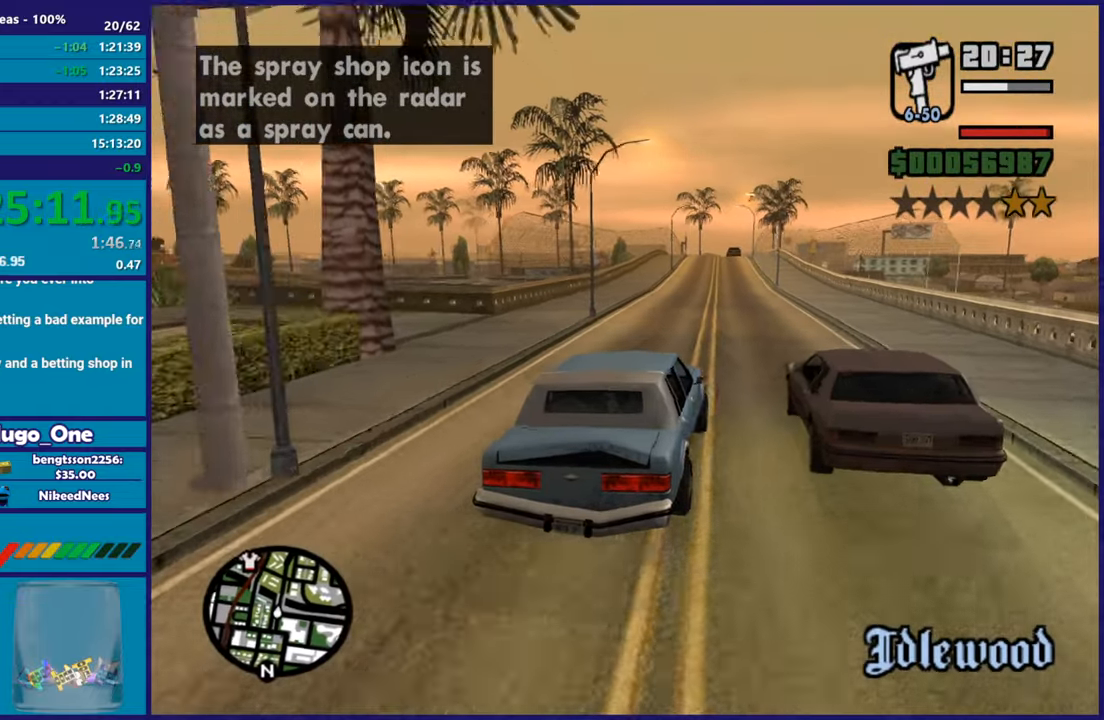
{"buttons": ["R2"], "left_stick": "center", "right_stick": "center", "button_events": []}
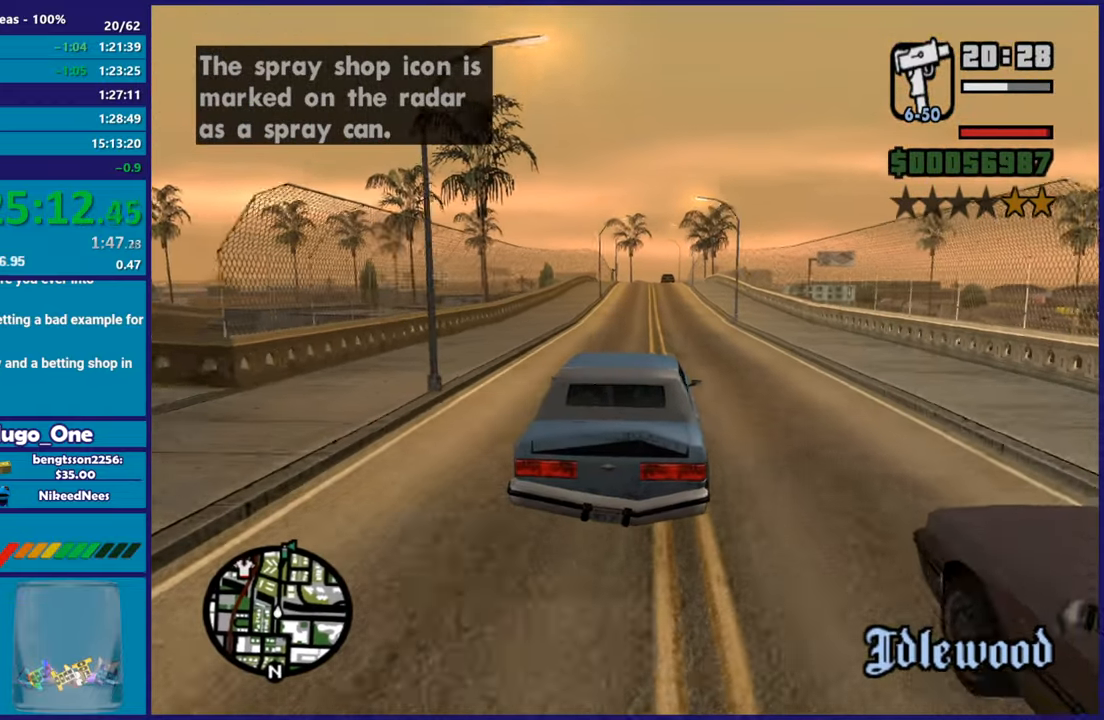
{"buttons": ["R2"], "left_stick": "center", "right_stick": "center", "button_events": []}
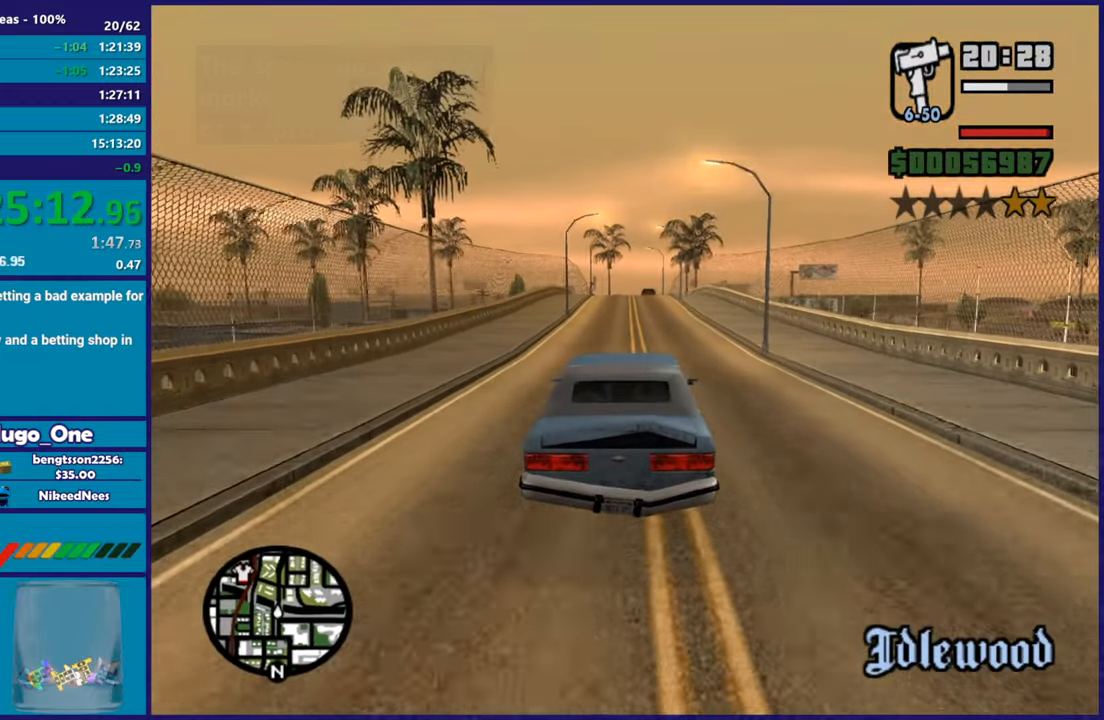
{"buttons": ["R2"], "left_stick": "center", "right_stick": "down-left", "button_events": []}
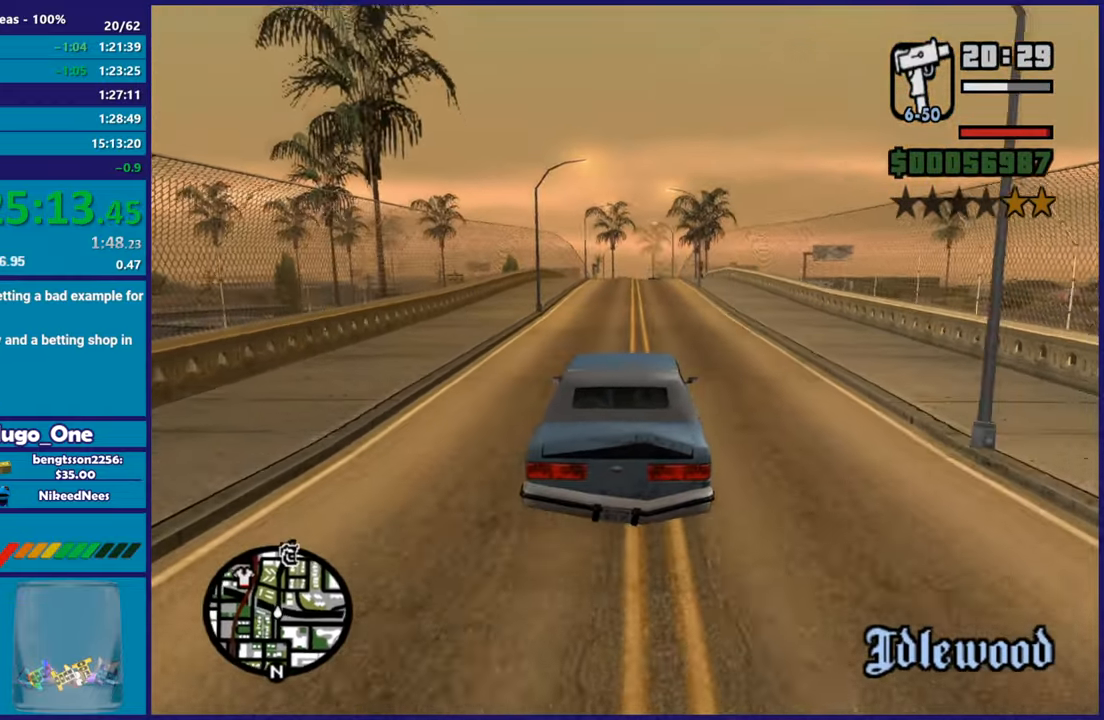
{"buttons": ["R2"], "left_stick": "left", "right_stick": "down-left", "button_events": []}
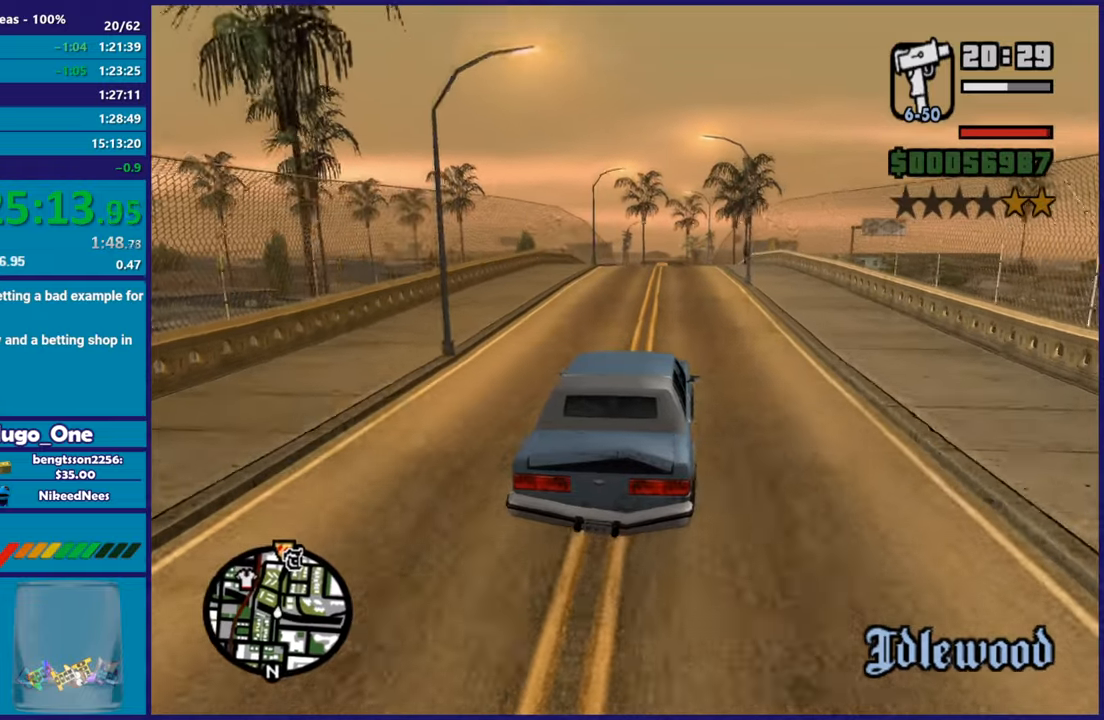
{"buttons": ["R2"], "left_stick": "center", "right_stick": "down-left", "button_events": []}
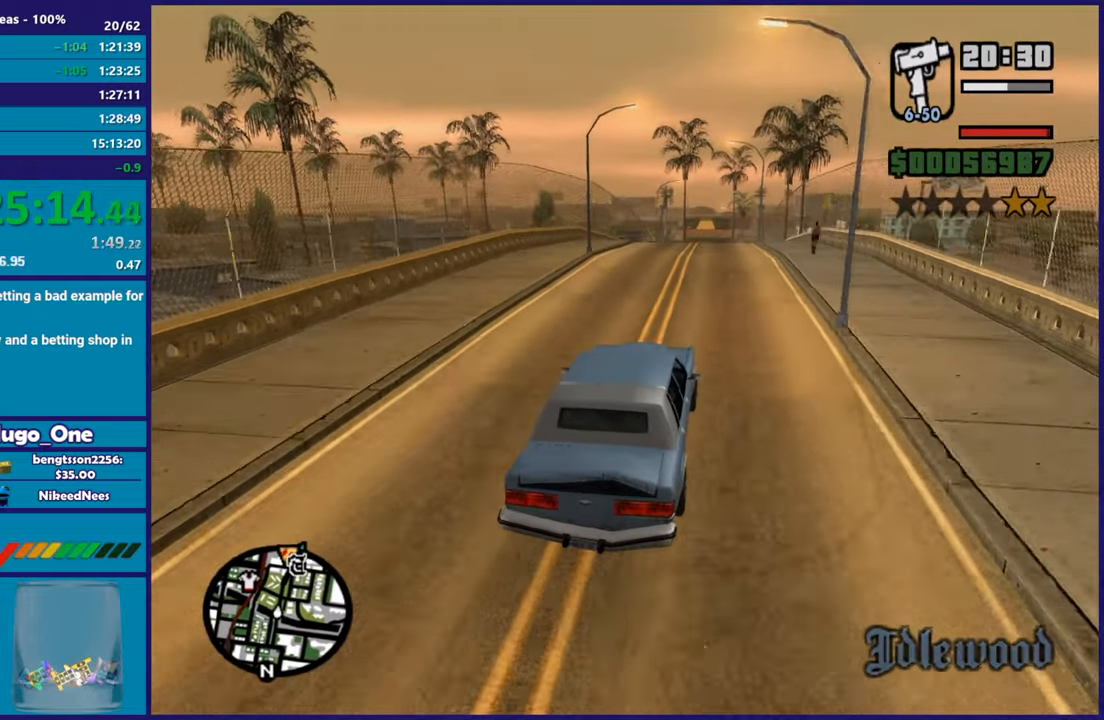
{"buttons": ["R2"], "left_stick": "center", "right_stick": "down-left", "button_events": []}
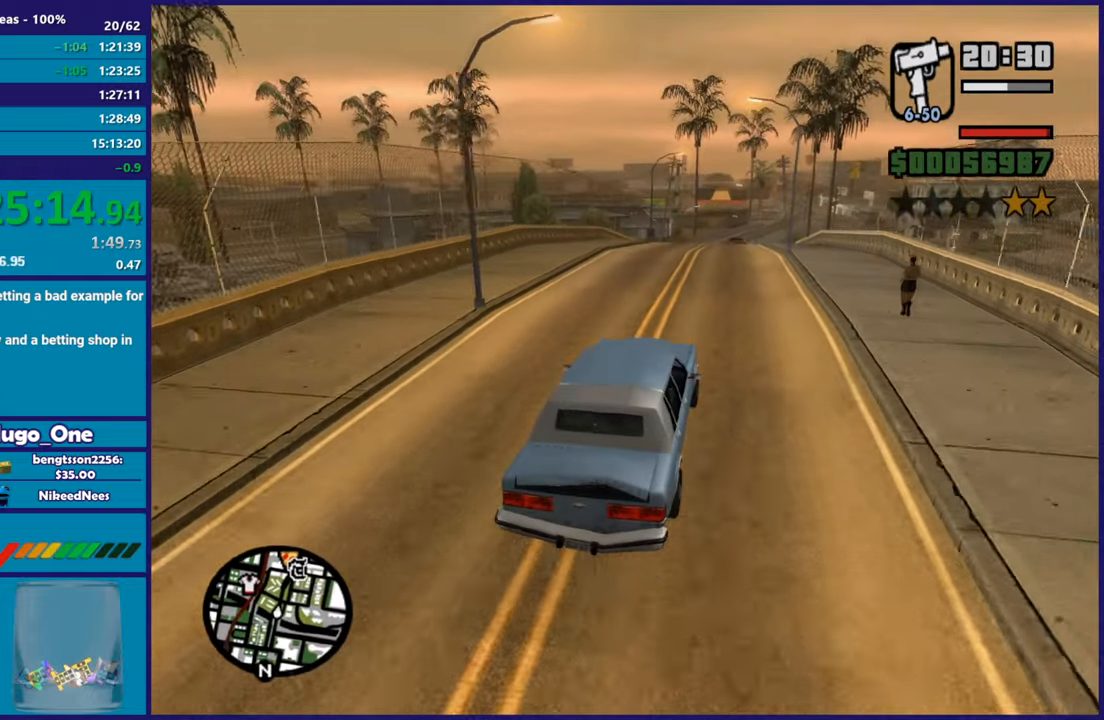
{"buttons": ["R2"], "left_stick": "center", "right_stick": "down-left", "button_events": []}
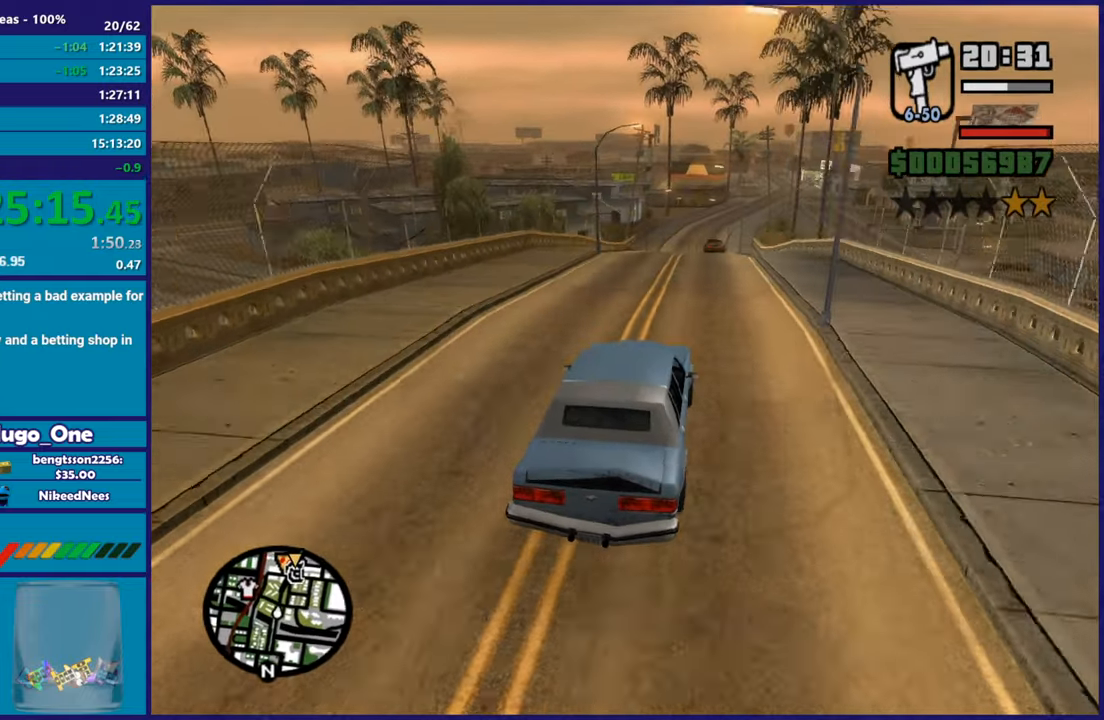
{"buttons": ["R2"], "left_stick": "center", "right_stick": "down", "button_events": []}
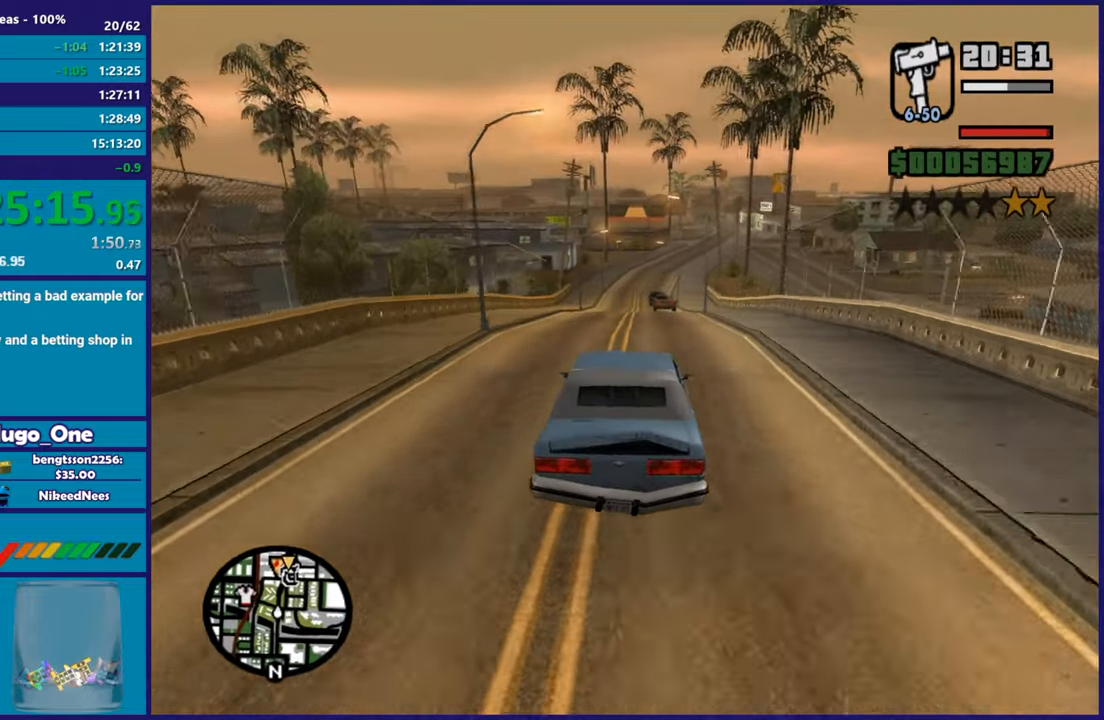
{"buttons": ["R2"], "left_stick": "center", "right_stick": "down-left", "button_events": []}
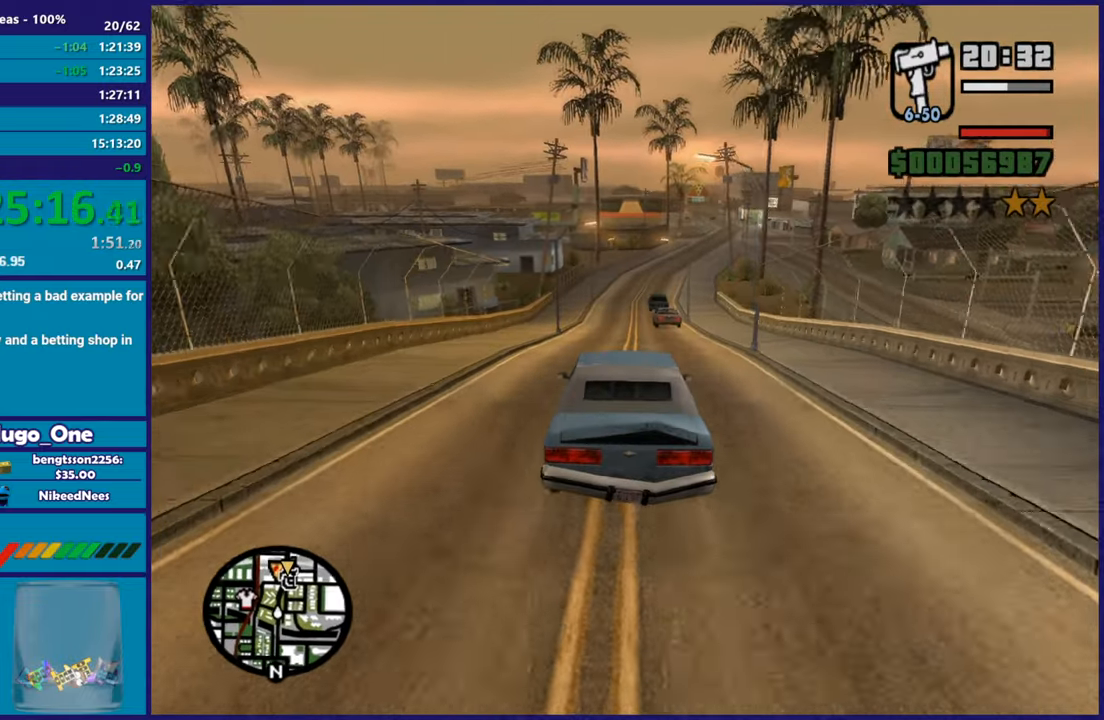
{"buttons": ["R2"], "left_stick": "center", "right_stick": "down-left", "button_events": []}
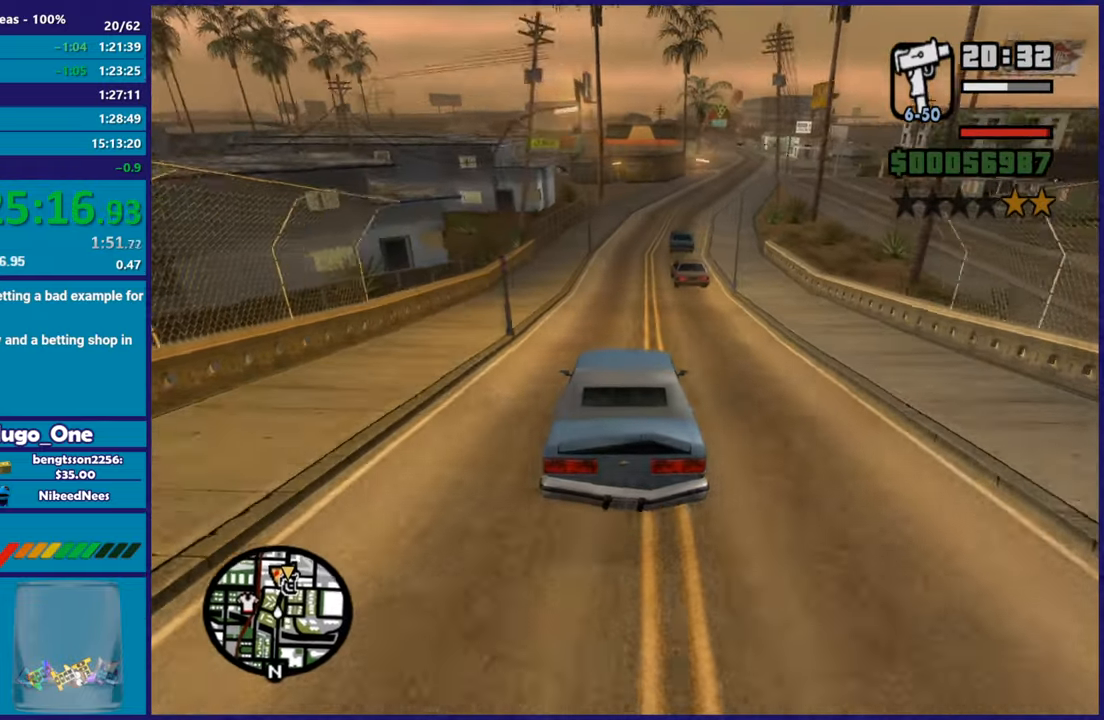
{"buttons": ["R2"], "left_stick": "center", "right_stick": "down", "button_events": []}
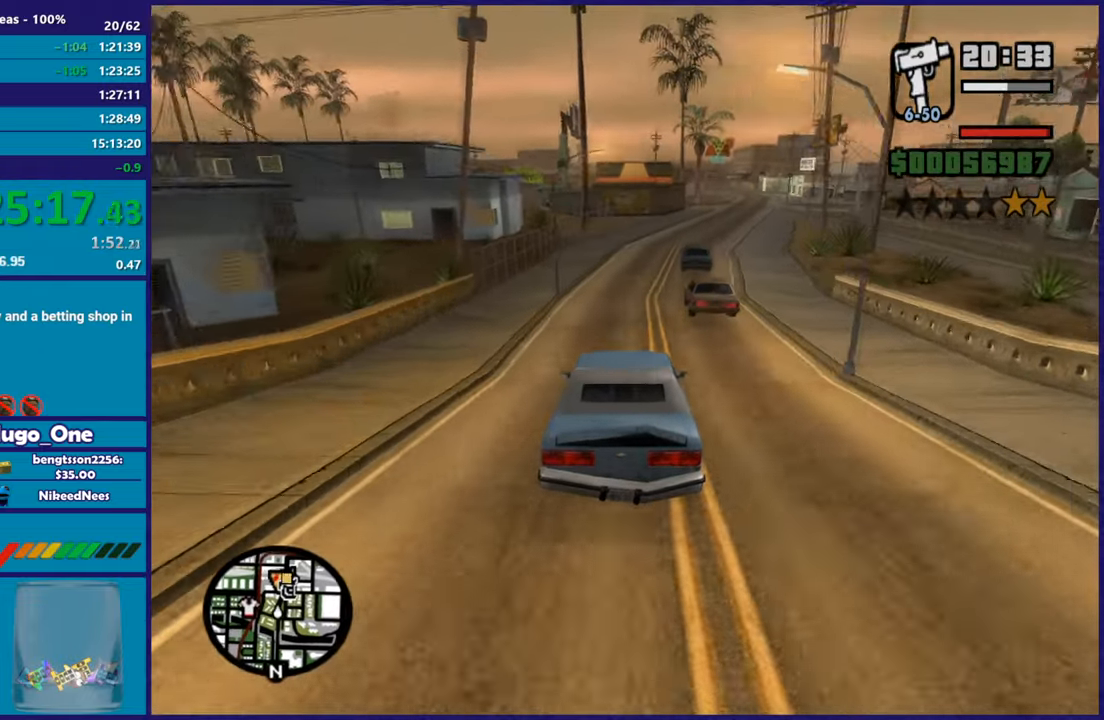
{"buttons": ["R2"], "left_stick": "center", "right_stick": "down", "button_events": []}
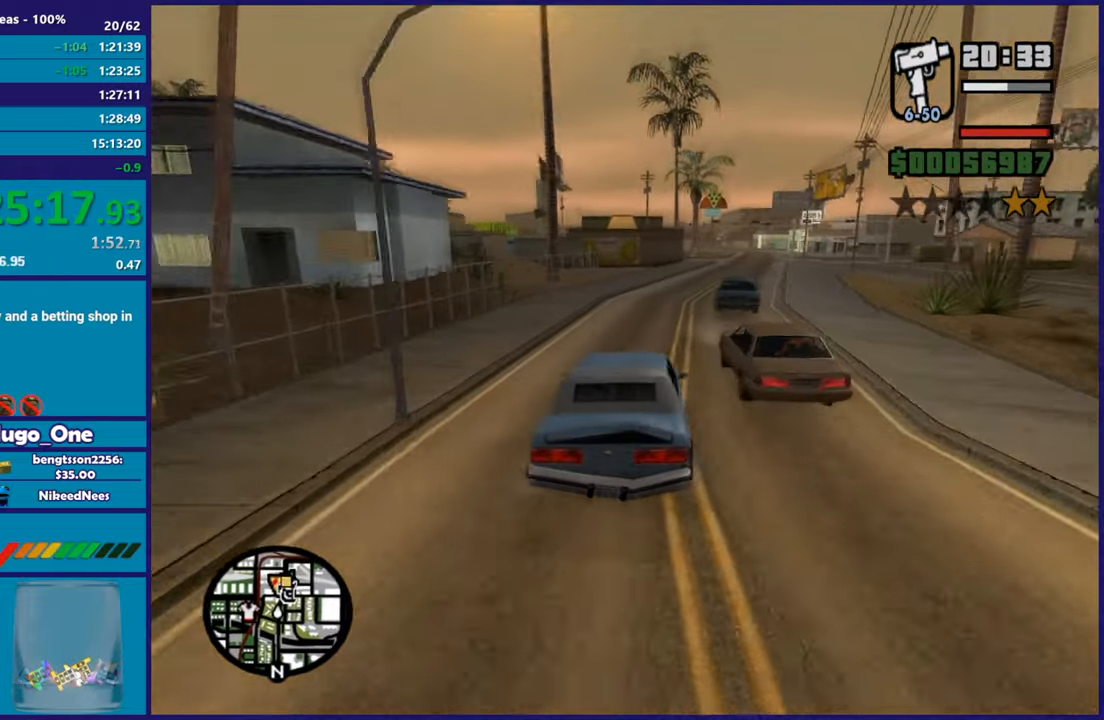
{"buttons": ["R2"], "left_stick": "right", "right_stick": "down", "button_events": []}
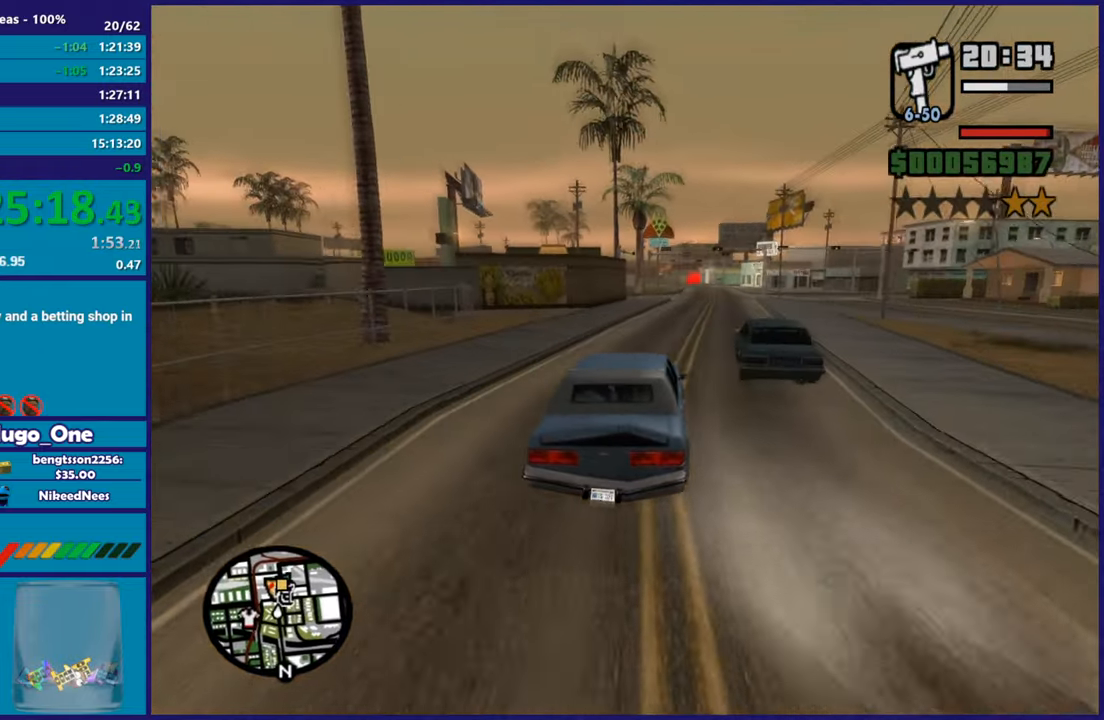
{"buttons": ["R2"], "left_stick": "center", "right_stick": "down", "button_events": []}
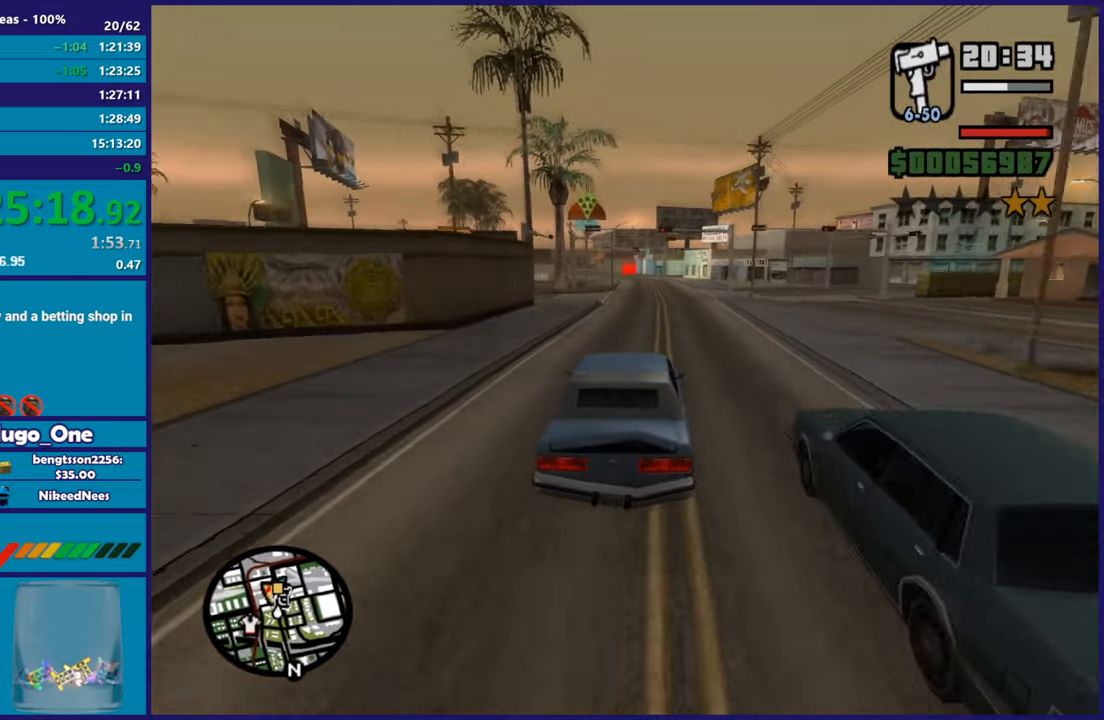
{"buttons": ["R2"], "left_stick": "center", "right_stick": "down-left", "button_events": []}
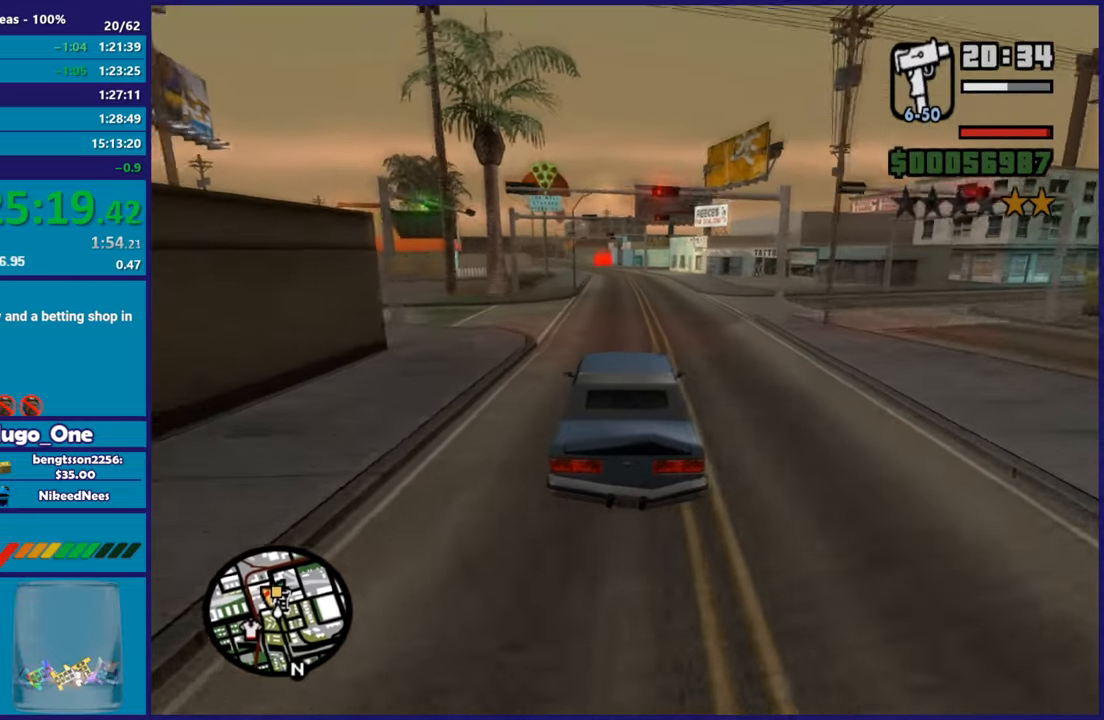
{"buttons": ["R2"], "left_stick": "up-left", "right_stick": "down-left", "button_events": []}
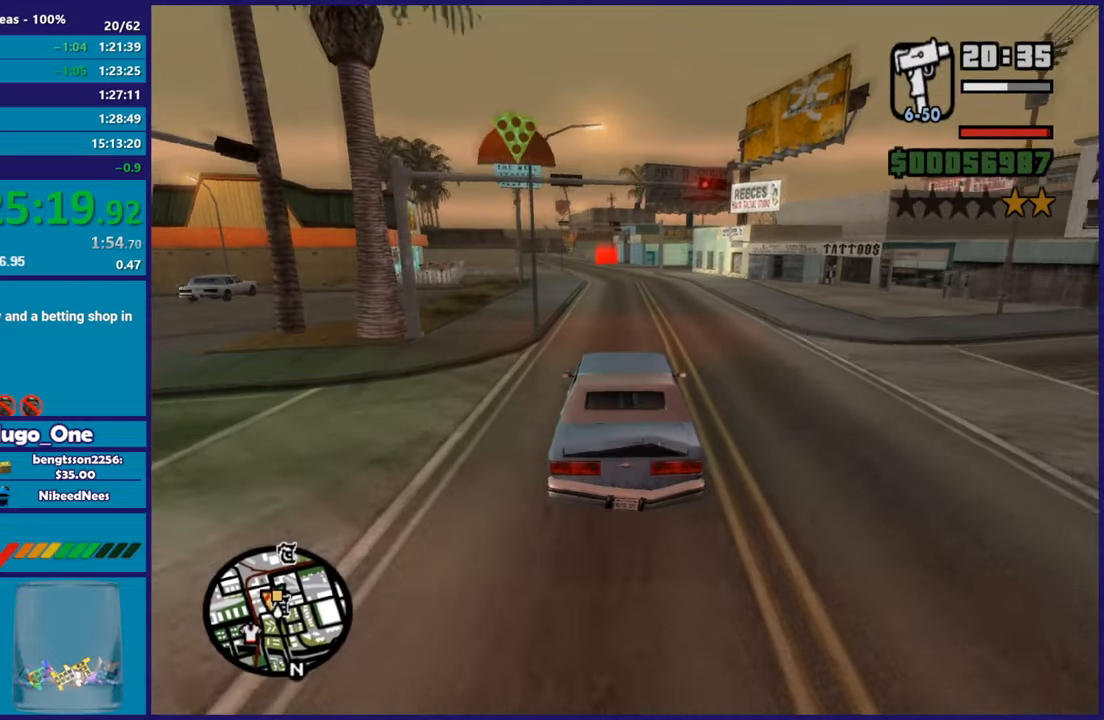
{"buttons": ["R2"], "left_stick": "up-left", "right_stick": "down", "button_events": []}
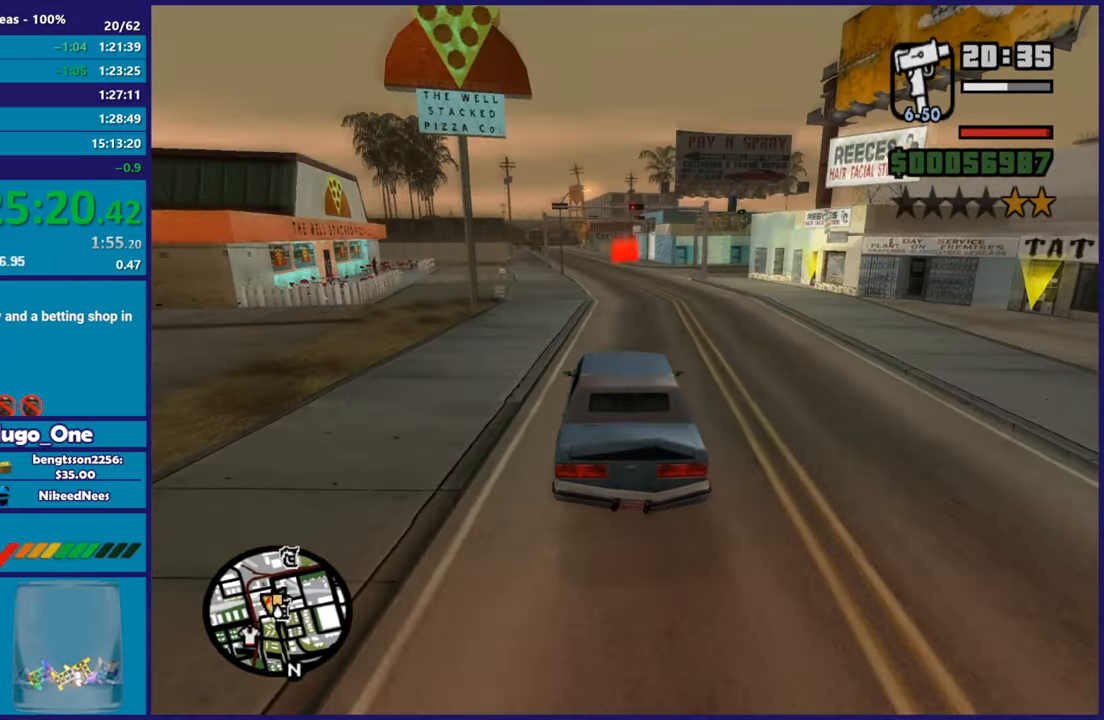
{"buttons": [], "left_stick": "right", "right_stick": "down", "button_events": [[250, "R2", "up"]]}
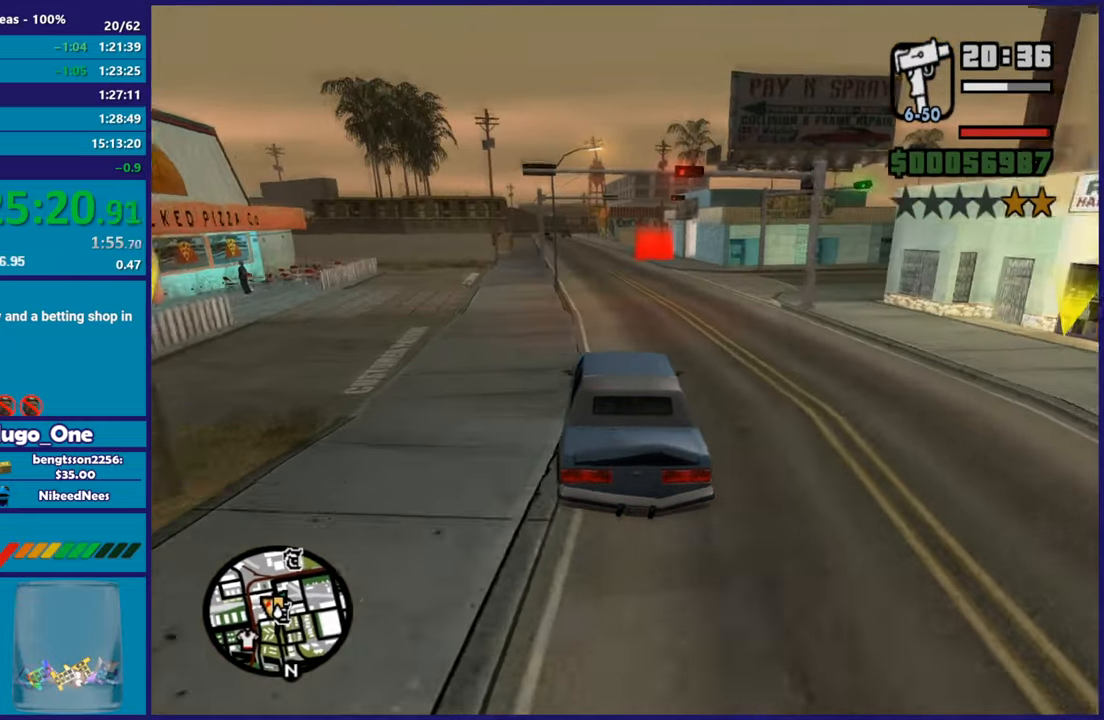
{"buttons": ["L2"], "left_stick": "center", "right_stick": "down", "button_events": [[167, "L2", "down"], [300, "L2", "up"], [417, "L2", "down"]]}